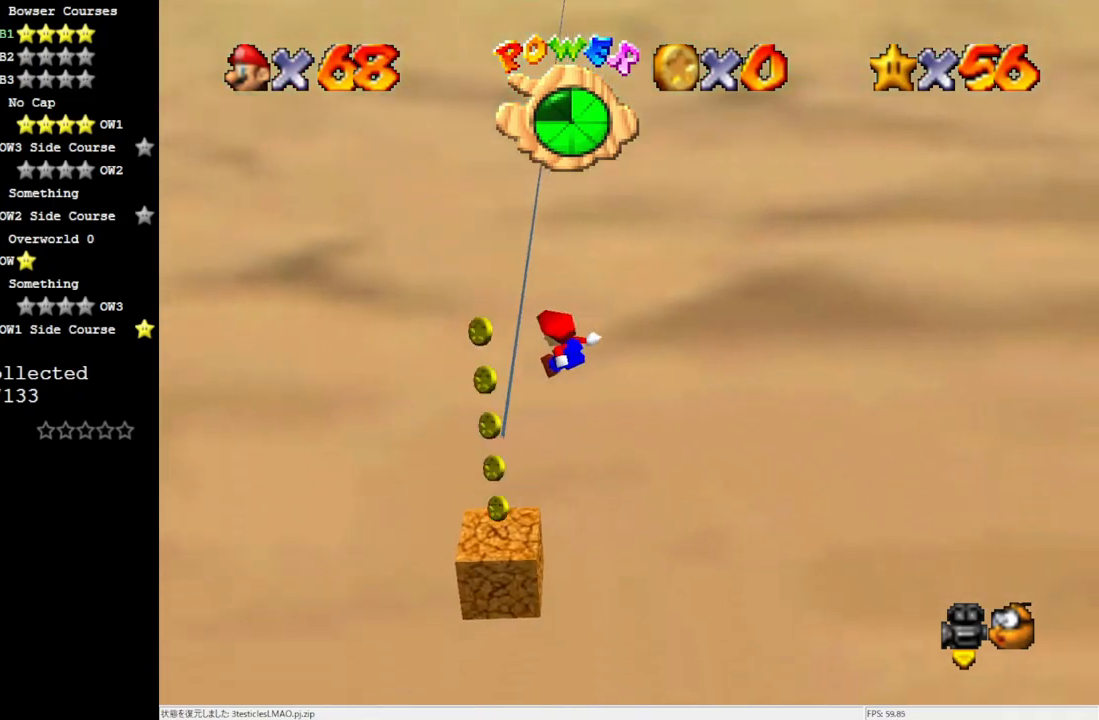
Gameplay with a controller (Nintendo layout); each line is a JSON object with the inputs held at the frame after it. "events" lists button and stick changes between this image and that frame as [ms after this image, input, new state], when the widget could be followed in between. Not read: L3 R3.
{"buttons": [], "left_stick": "center", "events": [[417, "left_stick", "center"]]}
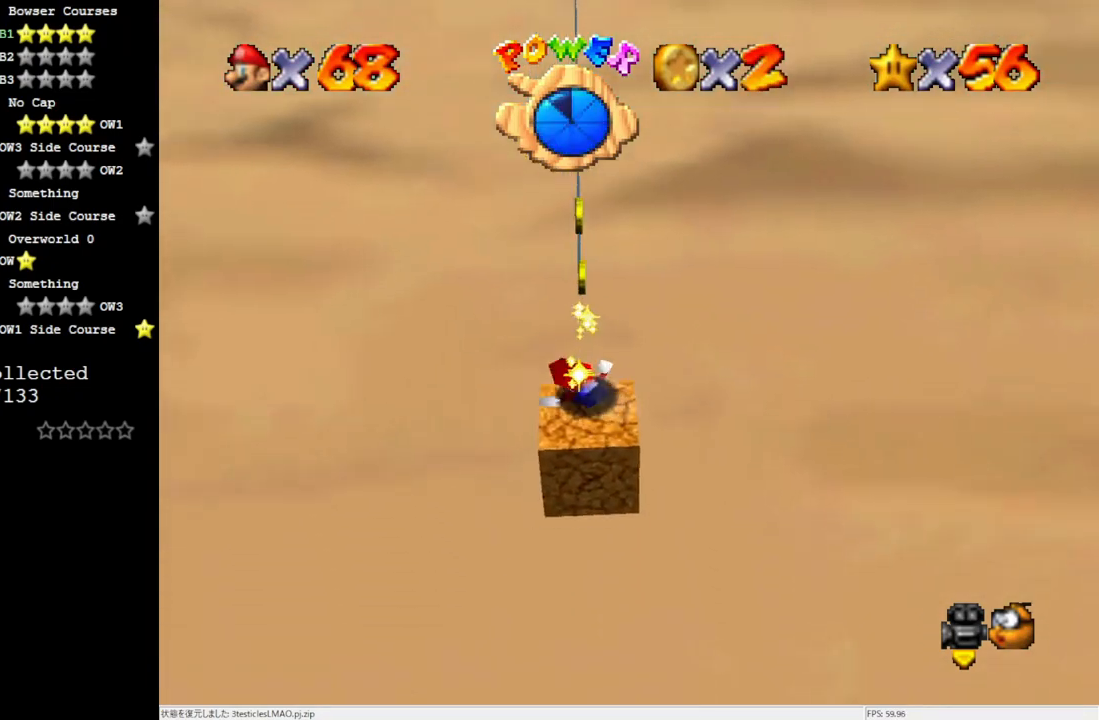
{"buttons": [], "left_stick": "center", "events": []}
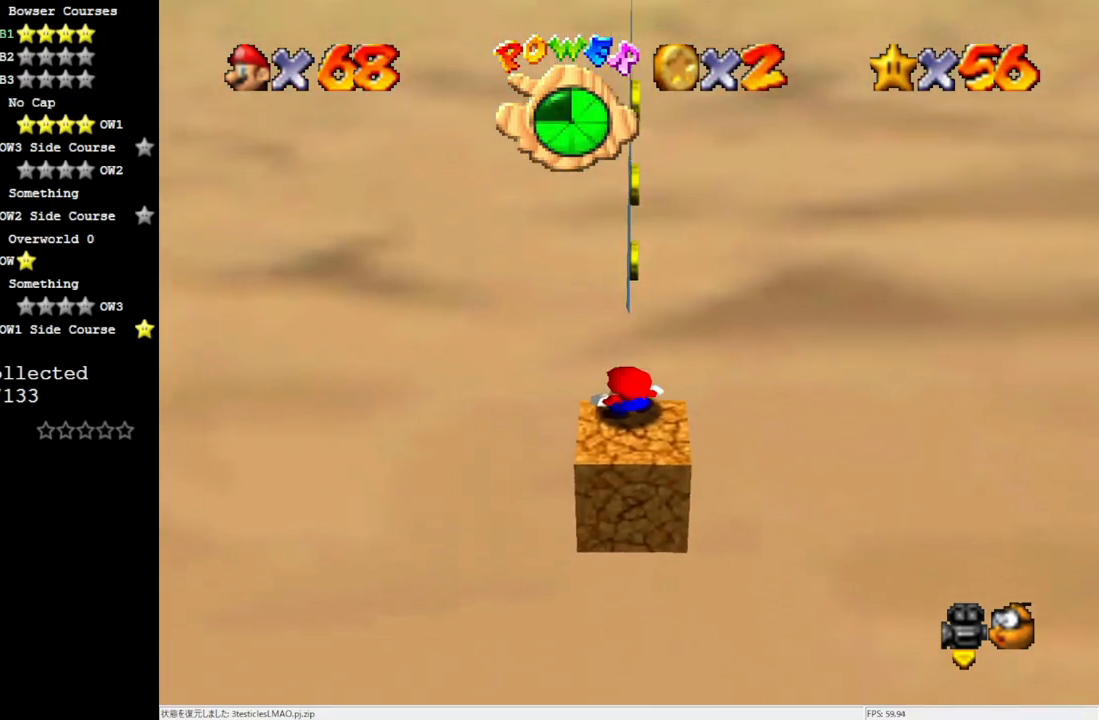
{"buttons": [], "left_stick": "down", "events": [[233, "A", "down"], [350, "A", "up"], [417, "left_stick", "down"]]}
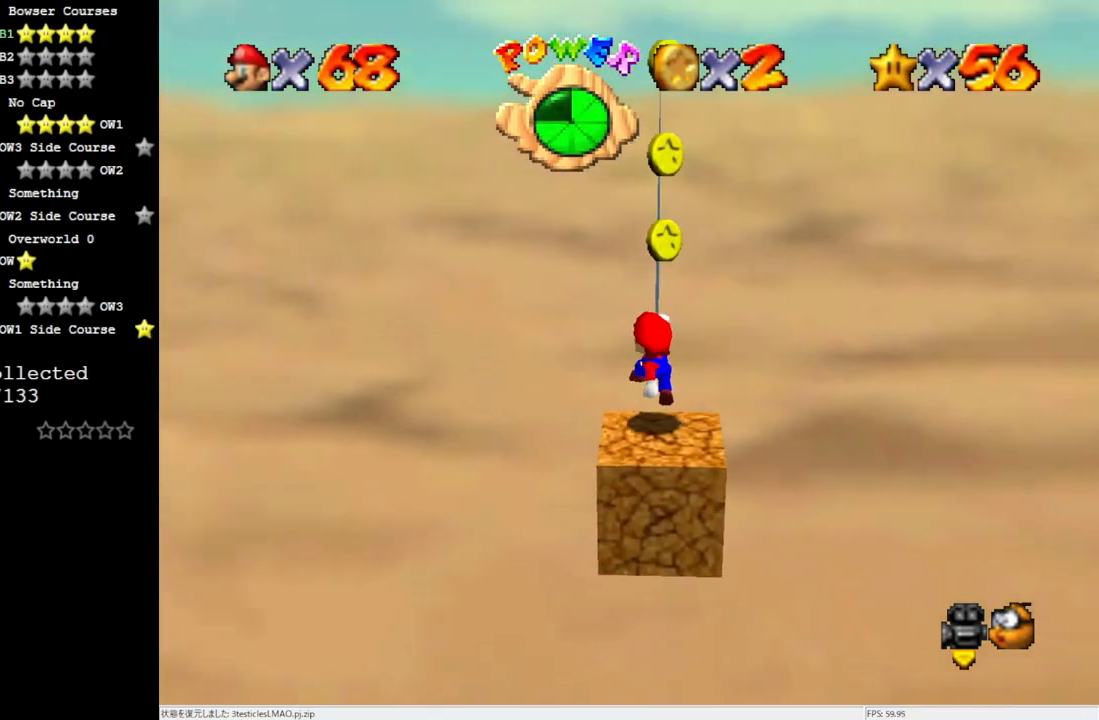
{"buttons": [], "left_stick": "center", "events": [[117, "left_stick", "center"]]}
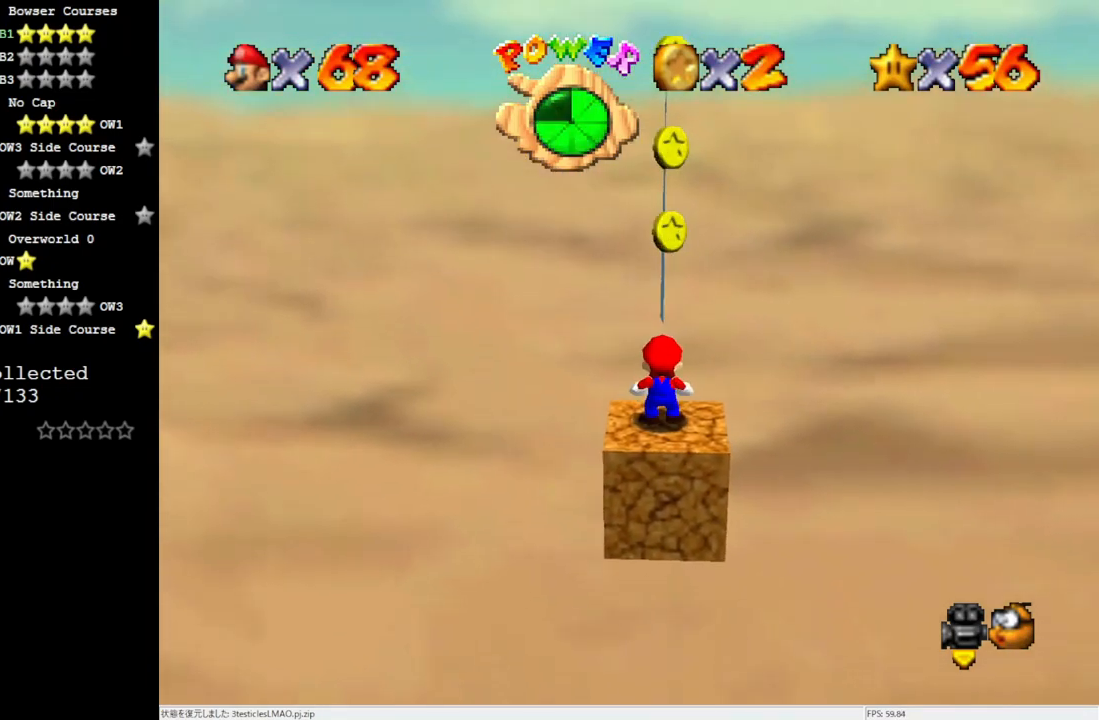
{"buttons": [], "left_stick": "center", "events": [[50, "A", "down"], [150, "left_stick", "down"], [183, "A", "up"], [317, "left_stick", "center"]]}
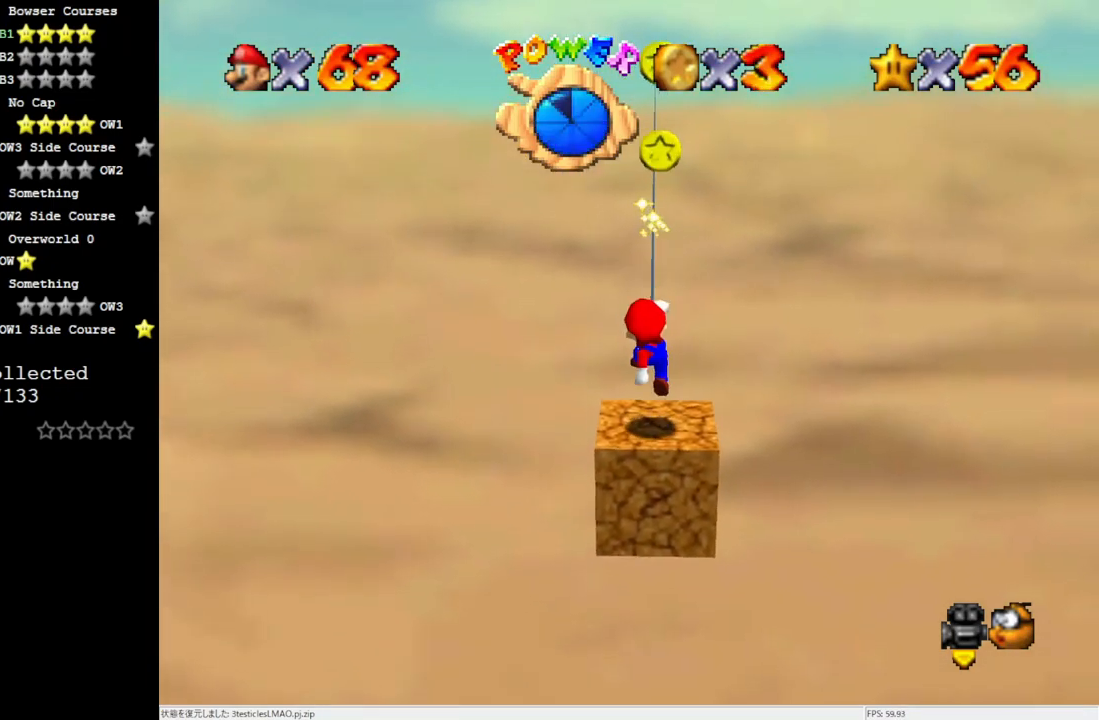
{"buttons": [], "left_stick": "down", "events": [[150, "A", "down"], [450, "left_stick", "down"], [483, "A", "up"]]}
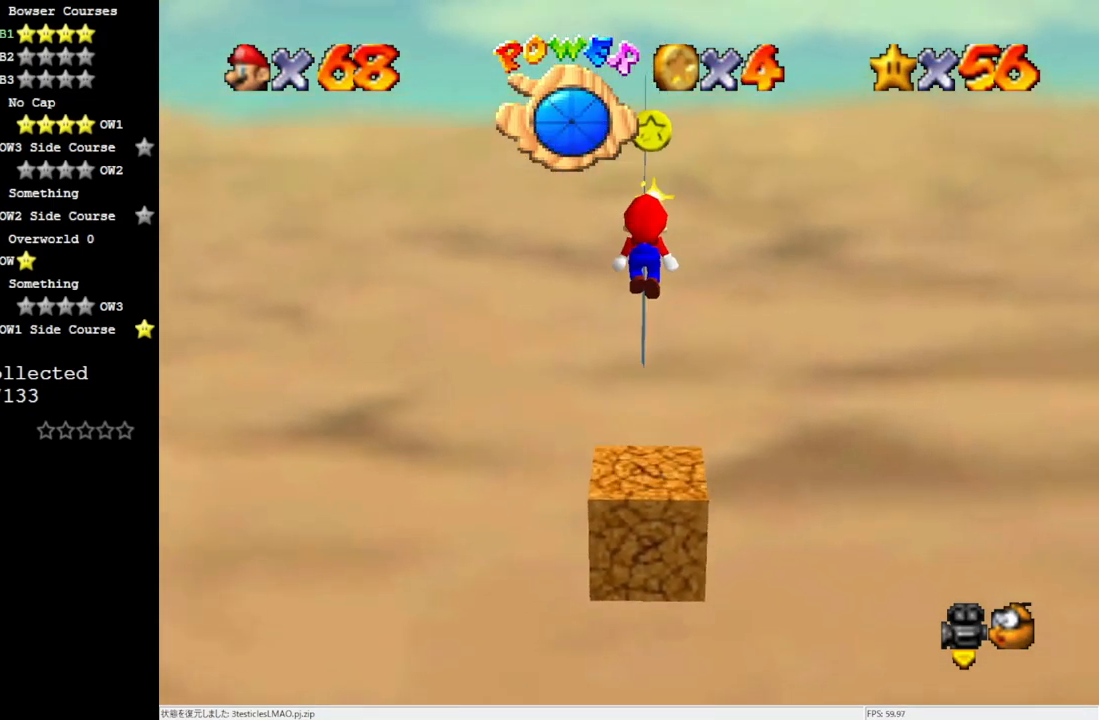
{"buttons": [], "left_stick": "center", "events": [[50, "left_stick", "center"], [117, "C_UP", "down"], [217, "C_UP", "up"]]}
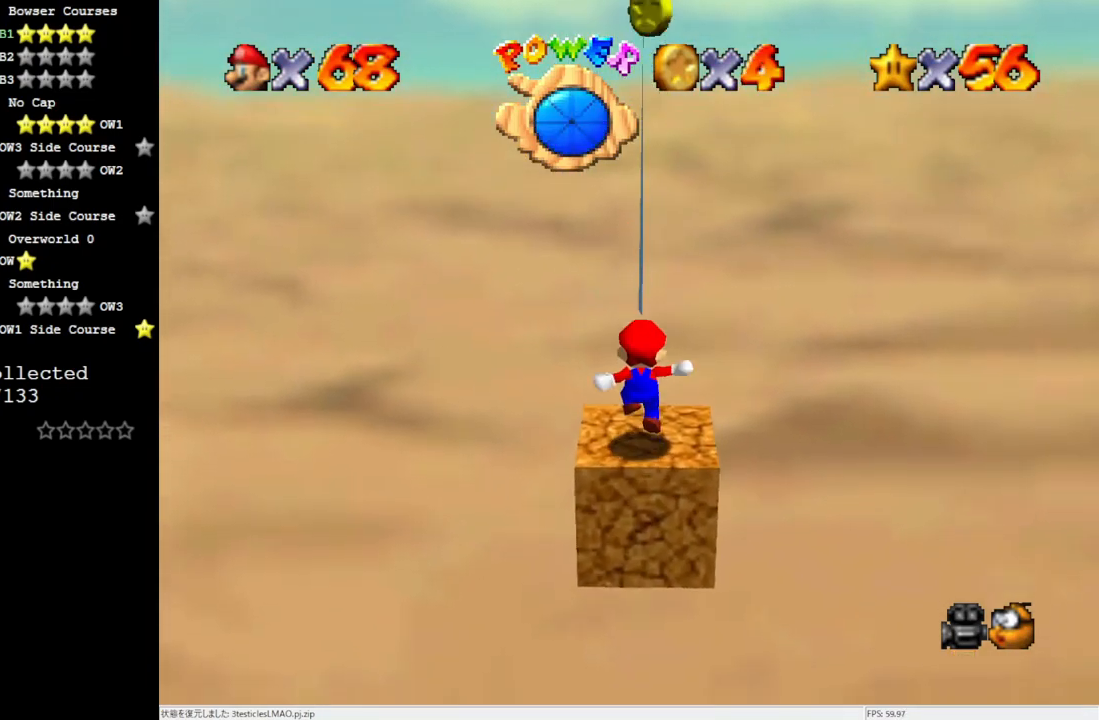
{"buttons": [], "left_stick": "center", "events": [[117, "DPAD_DOWN", "down"], [183, "DPAD_DOWN", "up"]]}
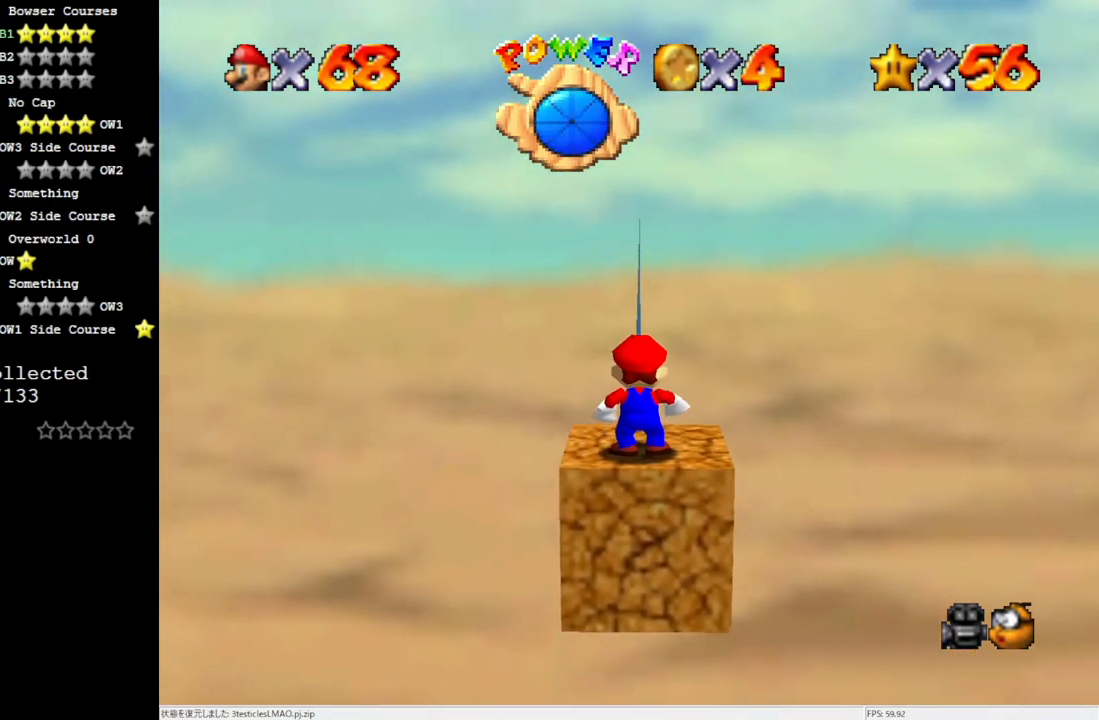
{"buttons": [], "left_stick": "center", "events": [[250, "DPAD_LEFT", "down"], [283, "DPAD_LEFT", "up"]]}
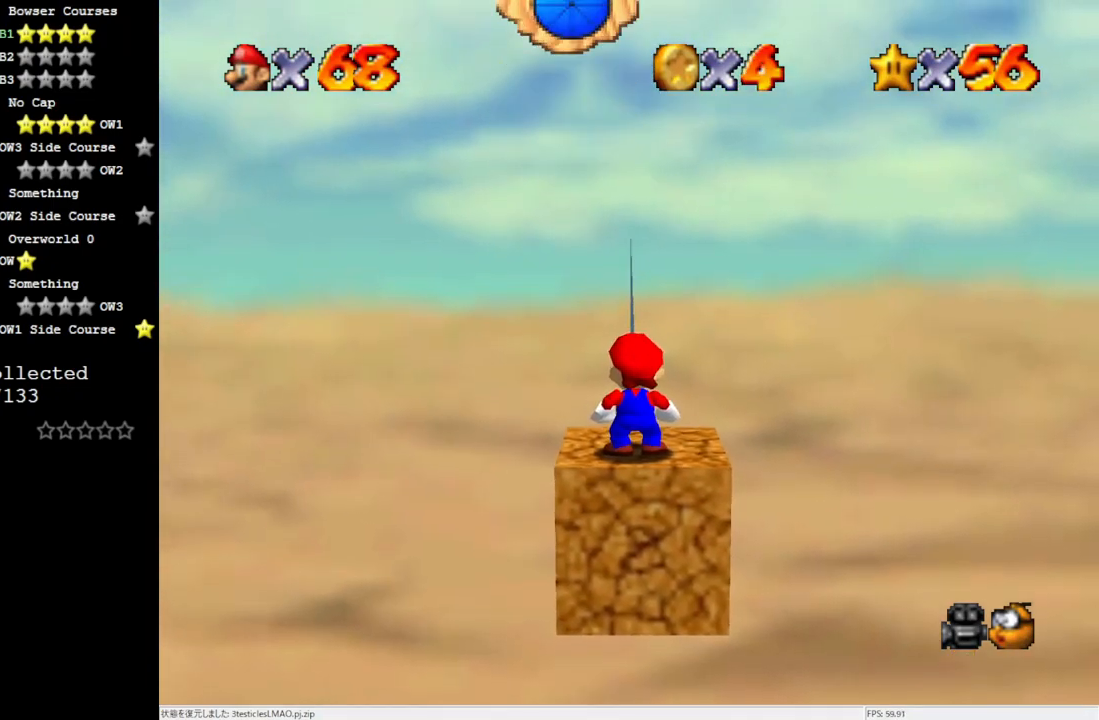
{"buttons": [], "left_stick": "center", "events": [[50, "A", "down"], [150, "A", "up"], [200, "left_stick", "down-left"], [317, "left_stick", "center"]]}
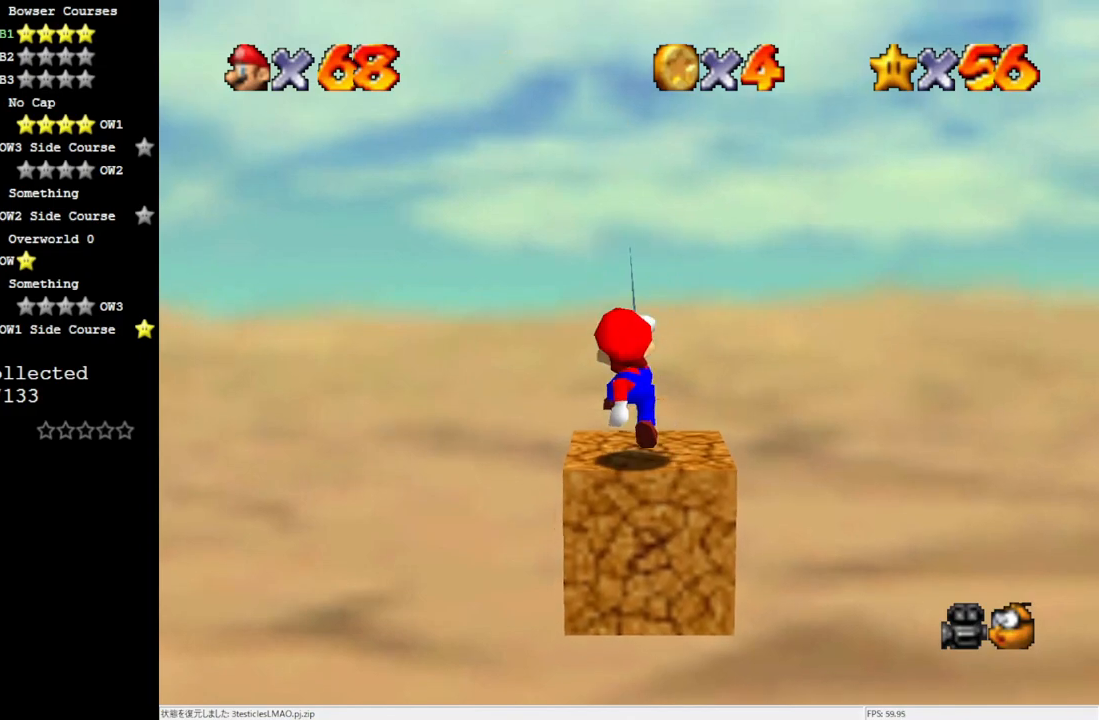
{"buttons": [], "left_stick": "up", "events": [[250, "left_stick", "up"]]}
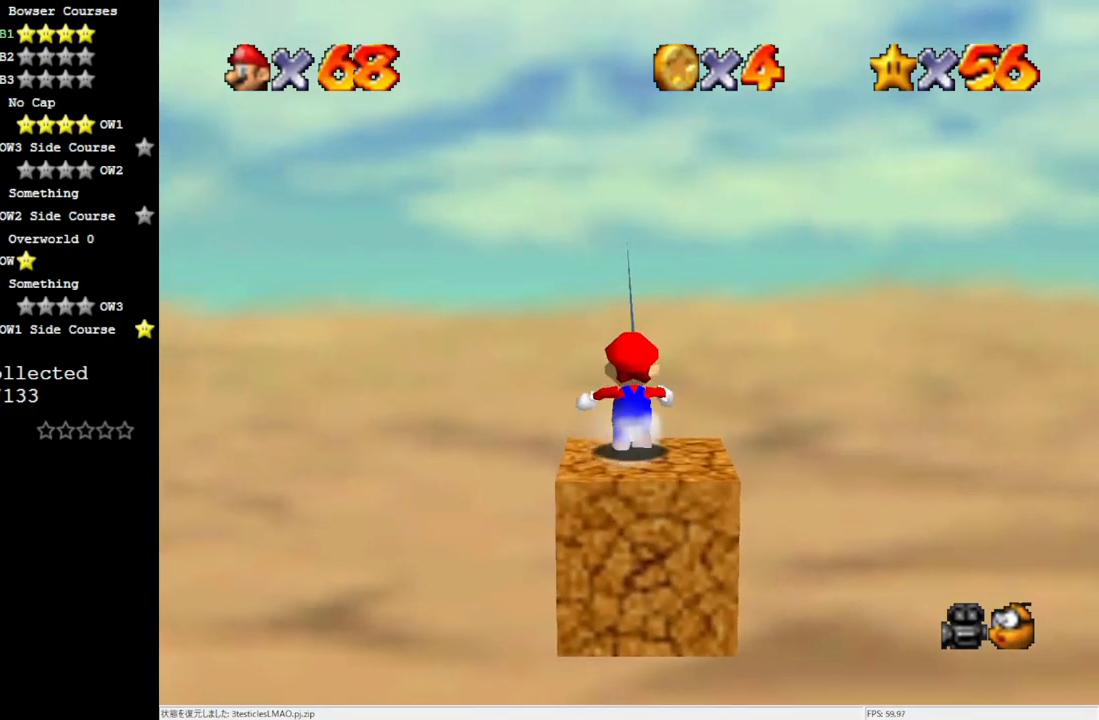
{"buttons": ["Z"], "left_stick": "down", "events": [[50, "Z", "down"], [83, "A", "down"], [117, "left_stick", "down"], [350, "A", "up"]]}
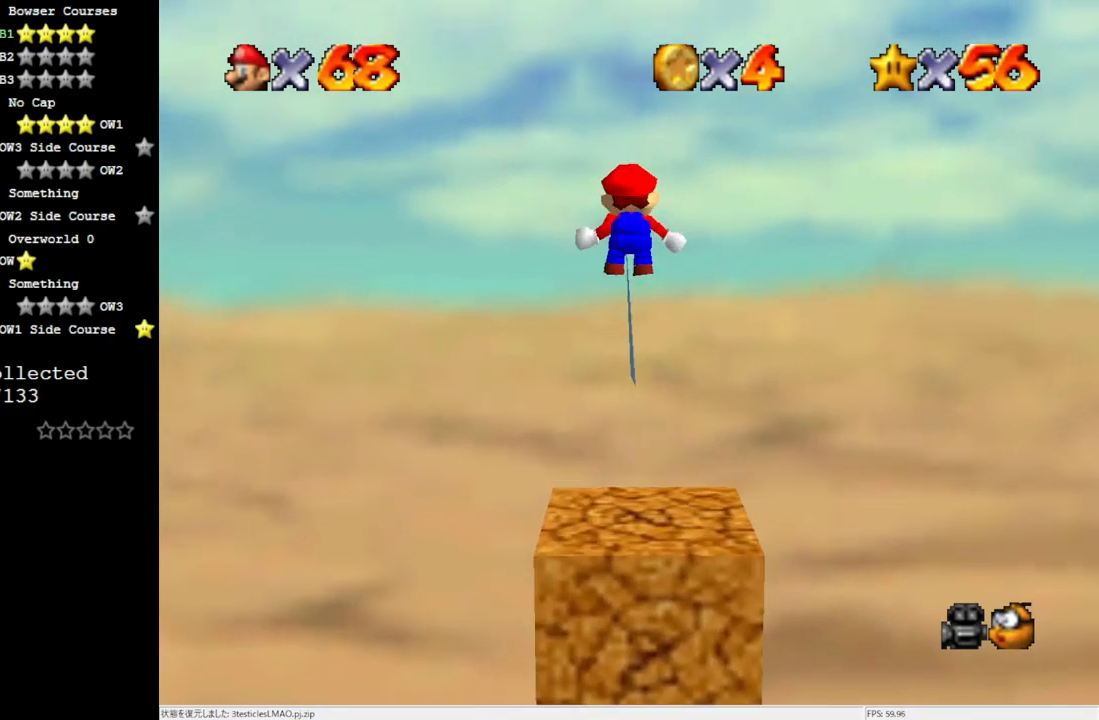
{"buttons": ["Z"], "left_stick": "down", "events": []}
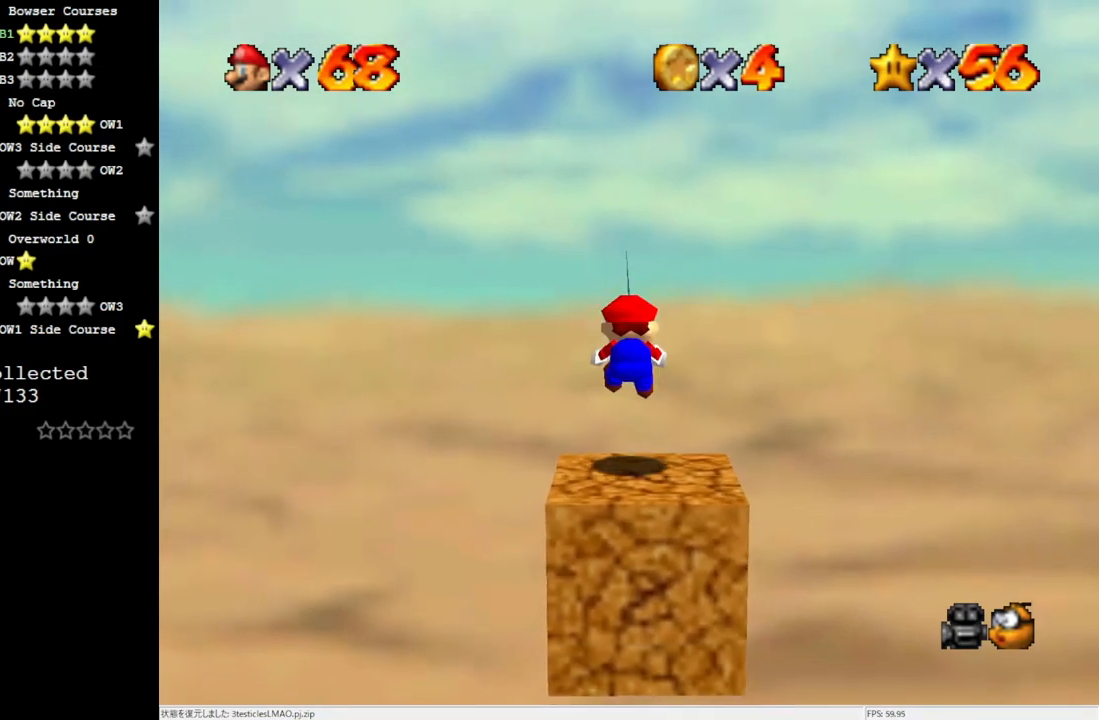
{"buttons": ["Z"], "left_stick": "up", "events": [[117, "A", "down"], [233, "A", "up"], [250, "A", "down"], [283, "left_stick", "up"], [383, "A", "up"]]}
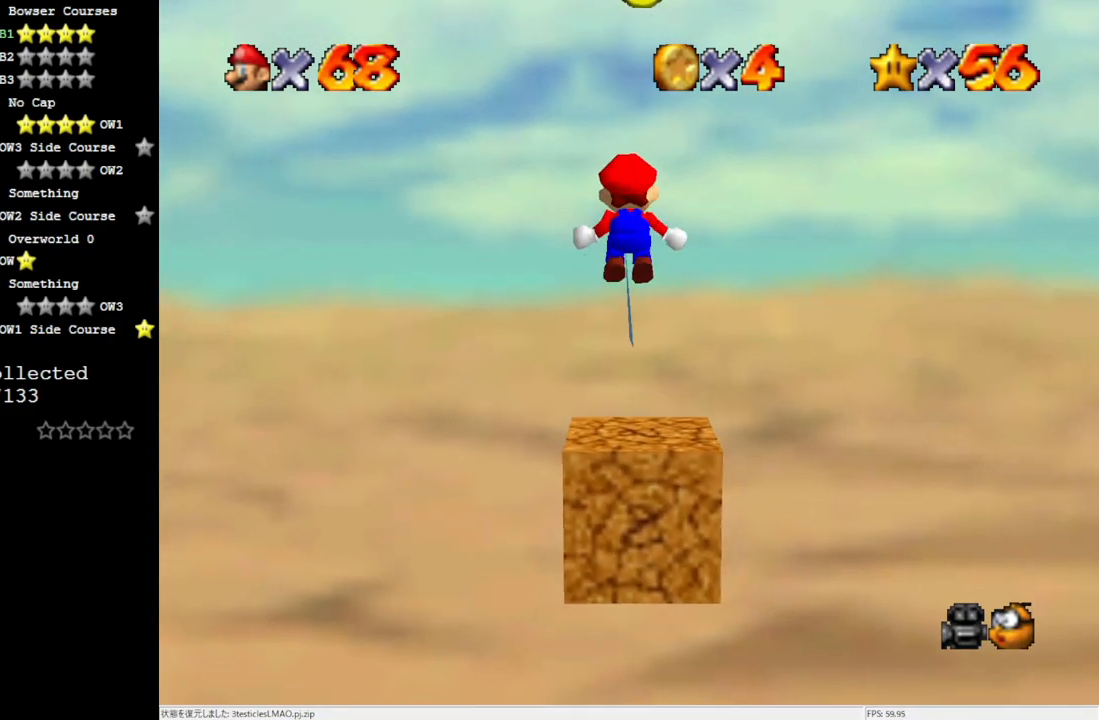
{"buttons": ["Z"], "left_stick": "up", "events": []}
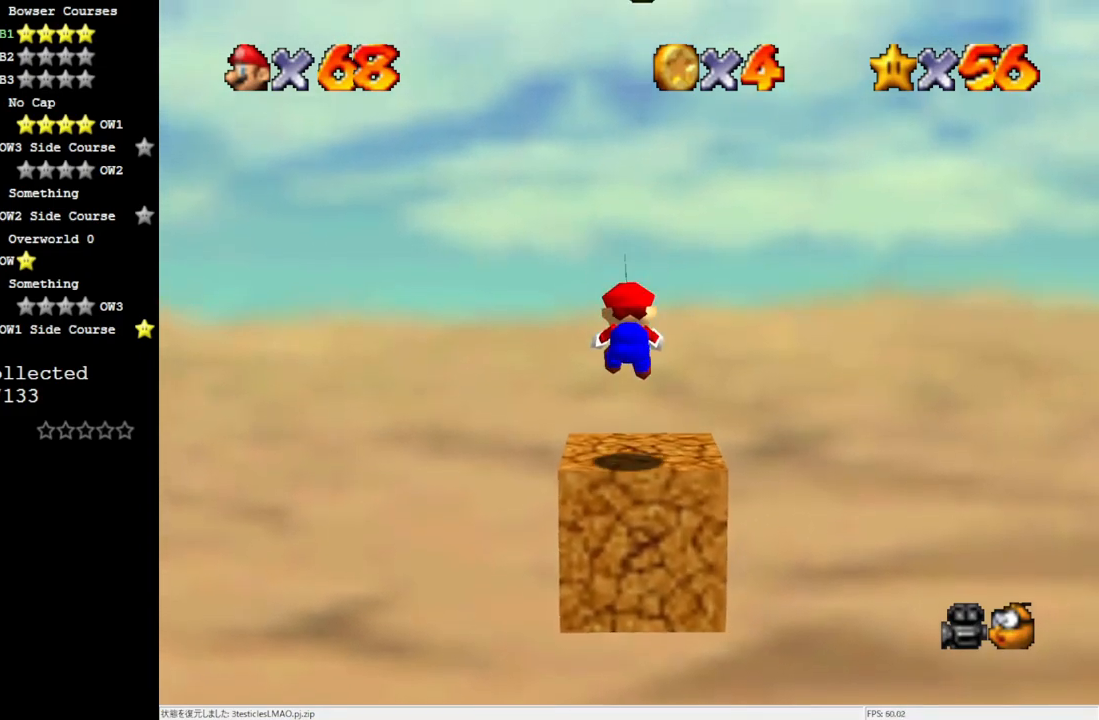
{"buttons": ["Z"], "left_stick": "up", "events": [[150, "A", "down"], [233, "A", "up"], [283, "A", "down"], [483, "A", "up"]]}
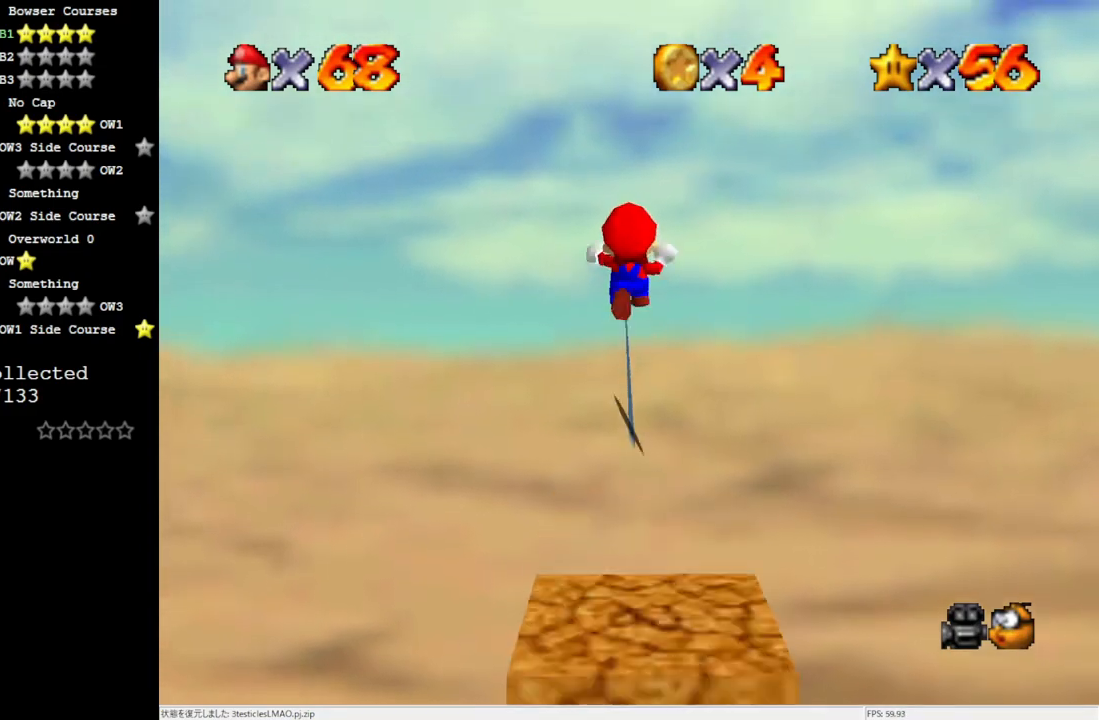
{"buttons": ["Z"], "left_stick": "up", "events": []}
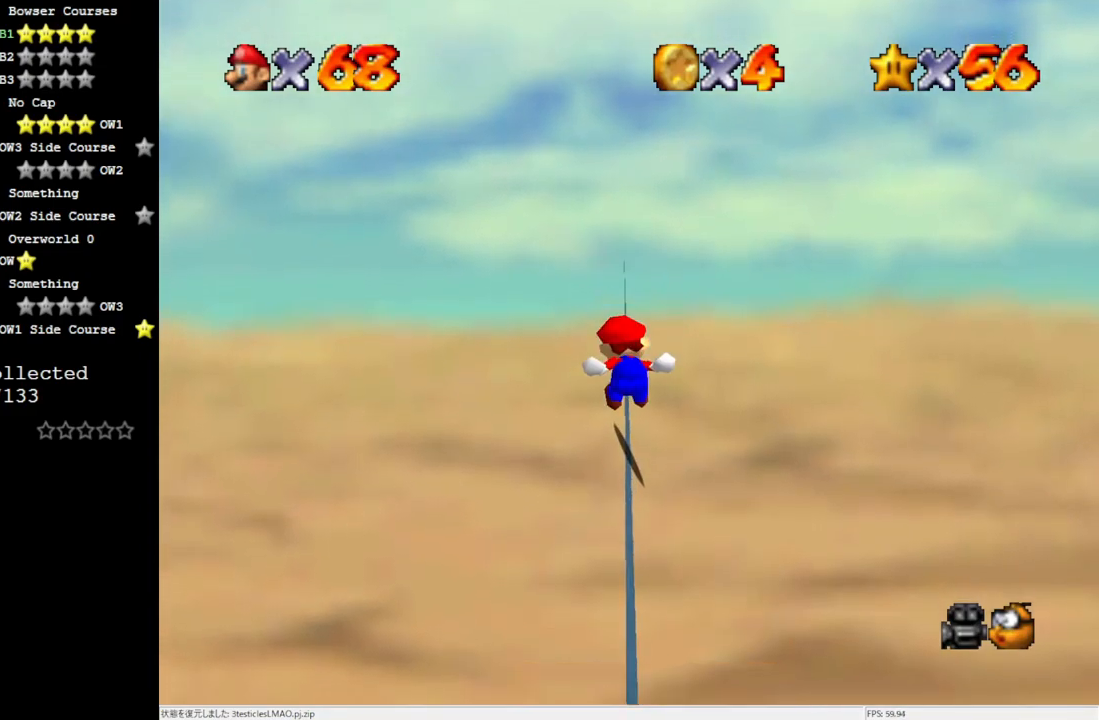
{"buttons": ["Z"], "left_stick": "up", "events": [[167, "A", "down"], [233, "A", "up"], [250, "left_stick", "up-left"], [283, "A", "down"], [350, "left_stick", "up"], [433, "A", "up"]]}
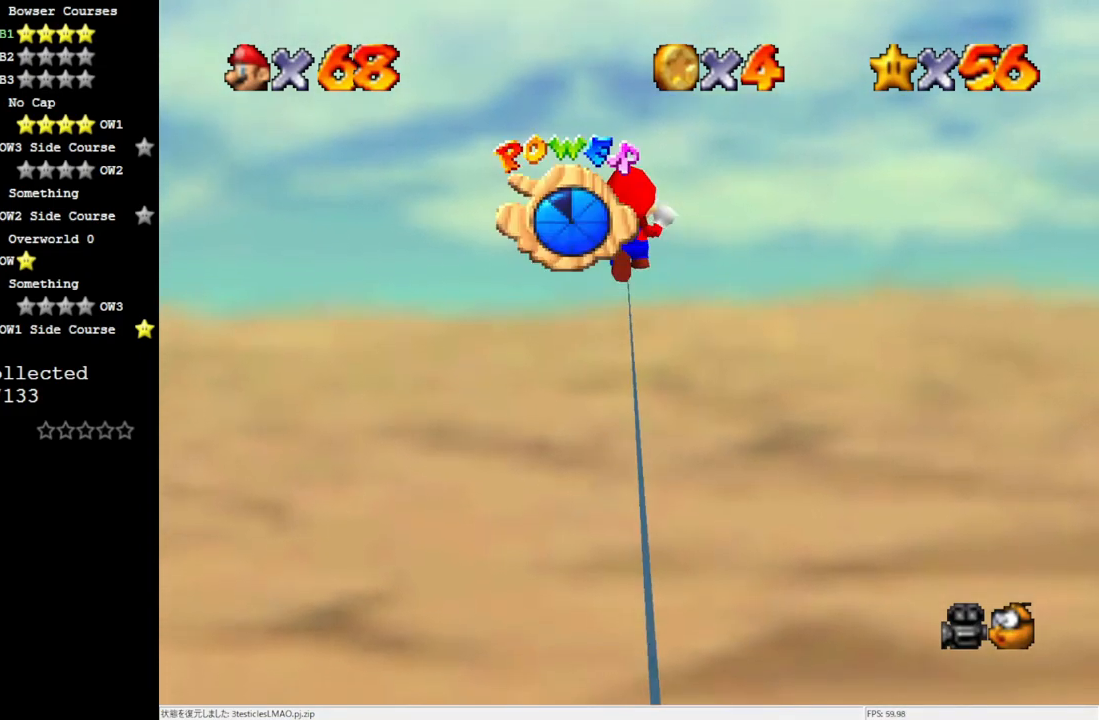
{"buttons": ["Z"], "left_stick": "up", "events": []}
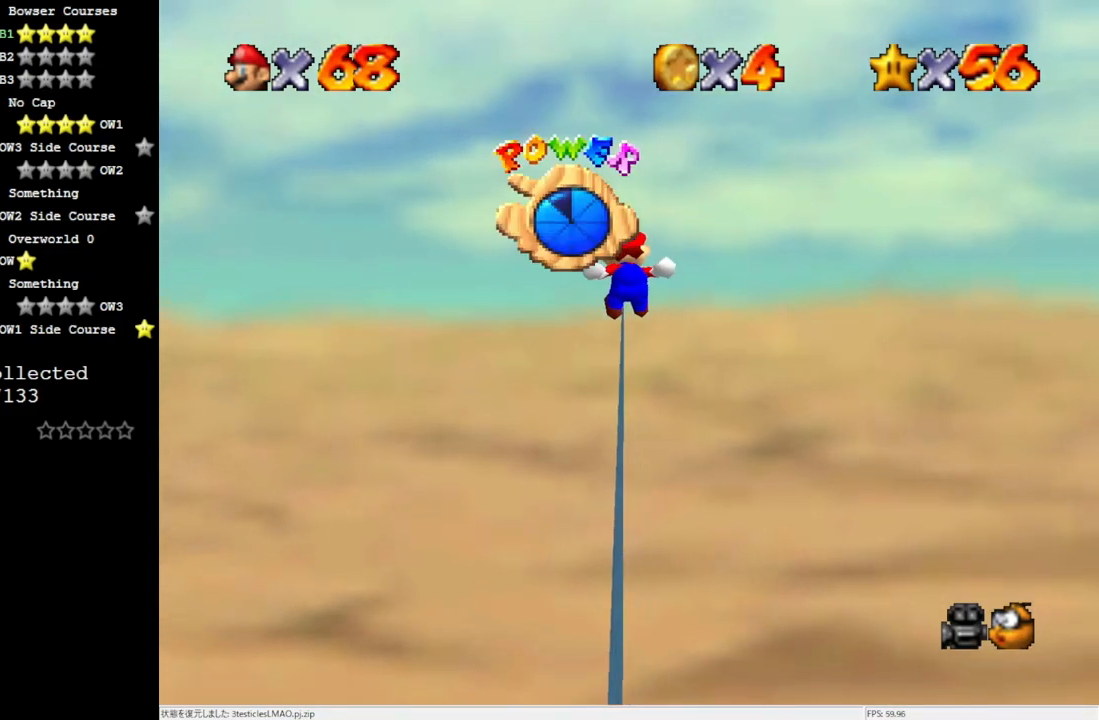
{"buttons": ["Z"], "left_stick": "up", "events": [[233, "A", "down"], [317, "A", "up"], [400, "A", "down"], [467, "A", "up"]]}
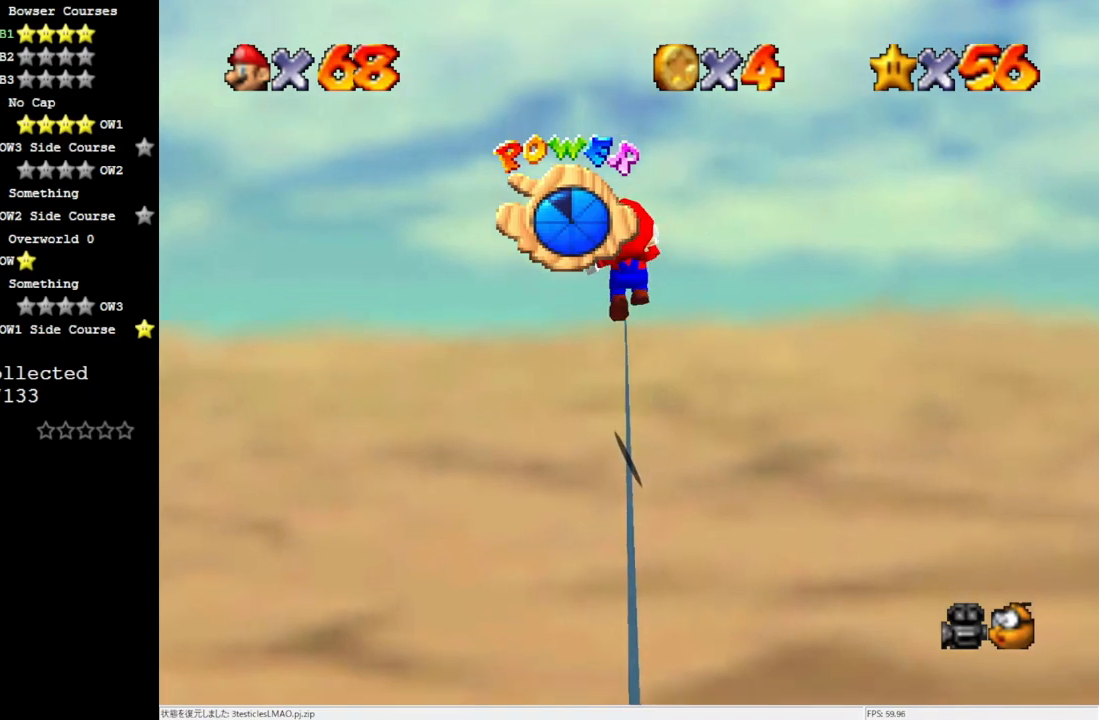
{"buttons": ["Z"], "left_stick": "up", "events": []}
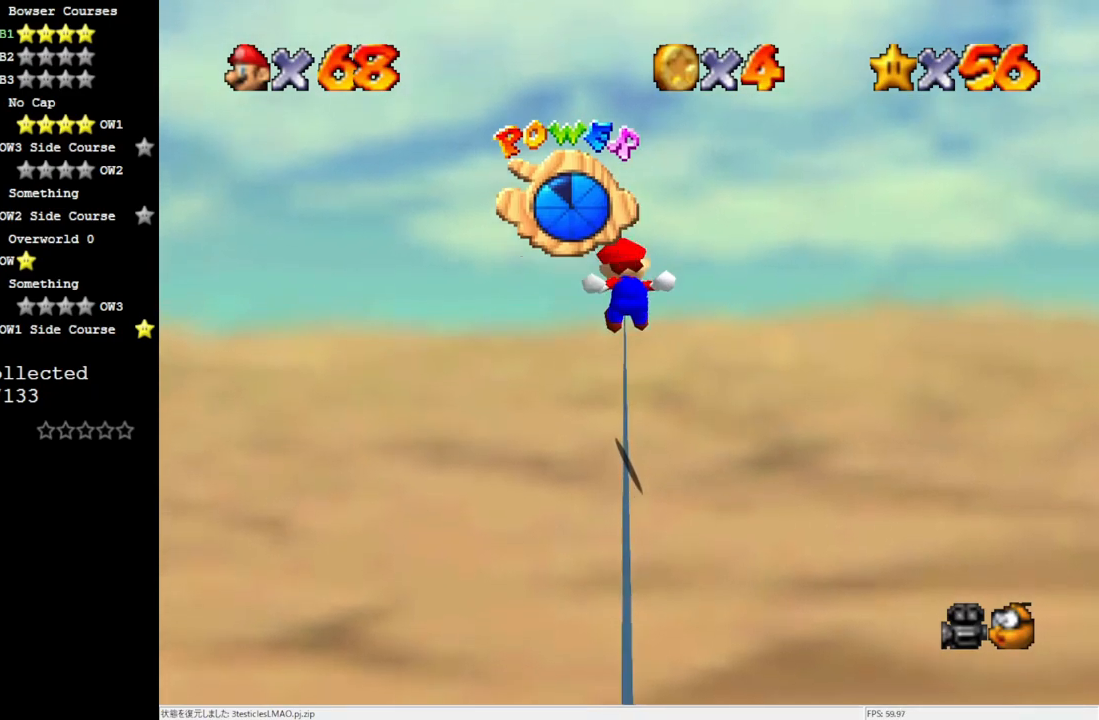
{"buttons": ["A", "Z"], "left_stick": "up", "events": [[283, "A", "down"], [400, "A", "up"], [433, "A", "down"]]}
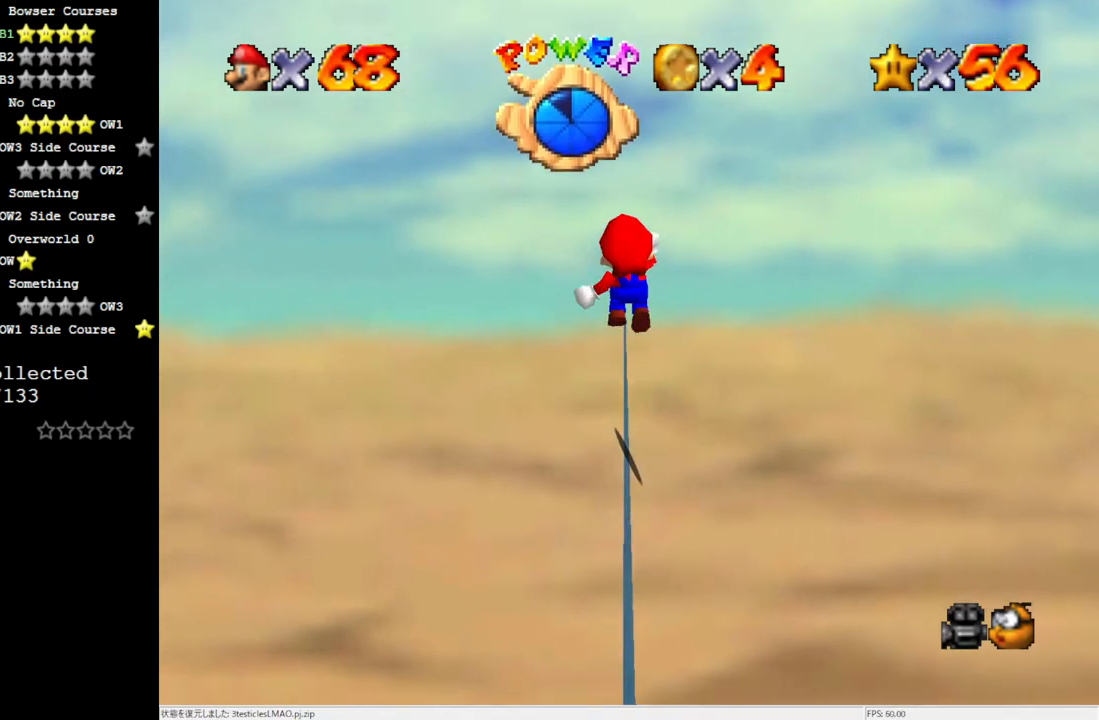
{"buttons": ["Z"], "left_stick": "up", "events": [[50, "A", "up"]]}
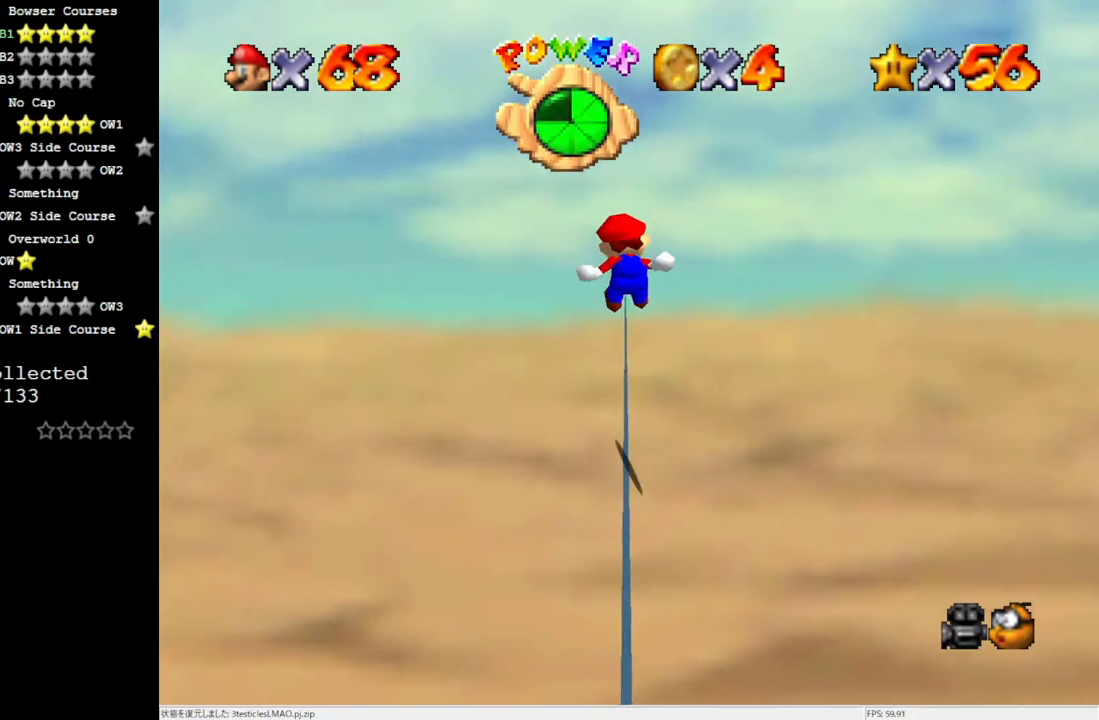
{"buttons": ["A", "Z"], "left_stick": "up", "events": [[283, "A", "down"], [400, "A", "up"], [433, "A", "down"]]}